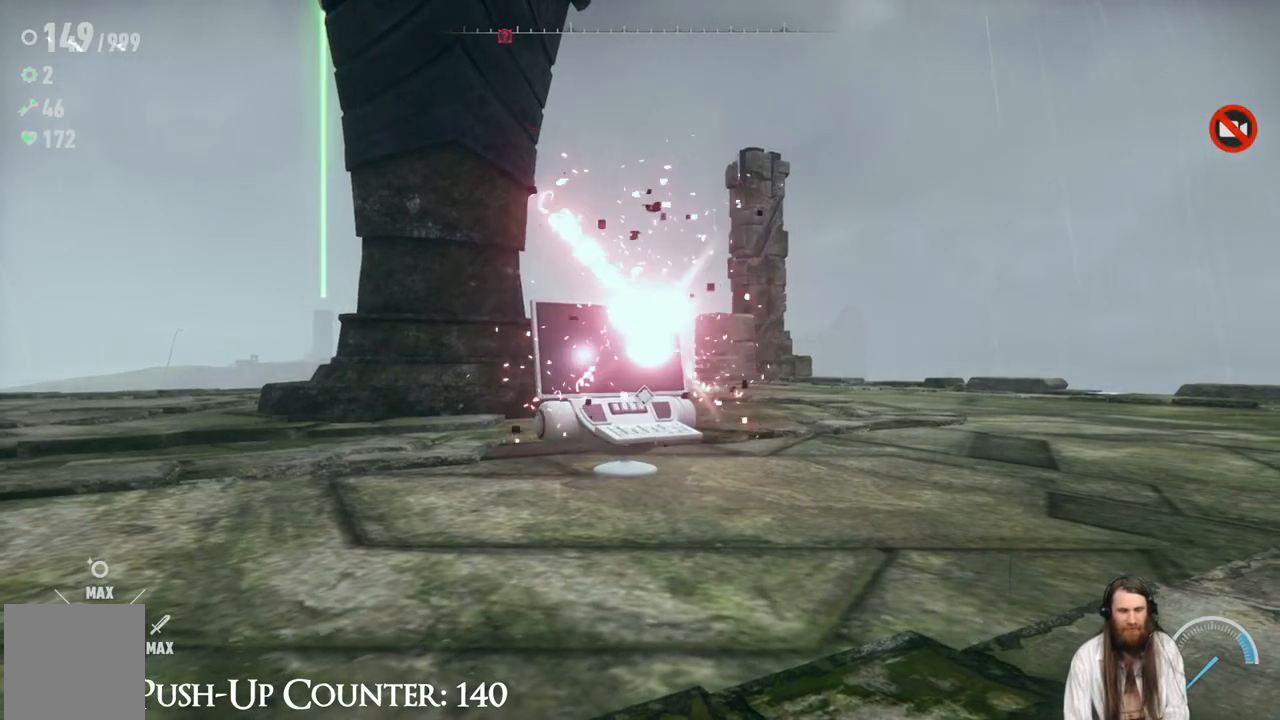
Gameplay with a controller (Xbox layout); each line is a JSON object with the inputs held at the frame after it. "events" lists button and stick changes between this image and that frame as [ms after this image, input, new state], when the widget could be followed in between. Not read: L3 R1.
{"buttons": [], "left_stick": "up", "right_stick": "center", "events": [[183, "left_stick", "up"], [383, "left_stick", "center"], [467, "left_stick", "up"]]}
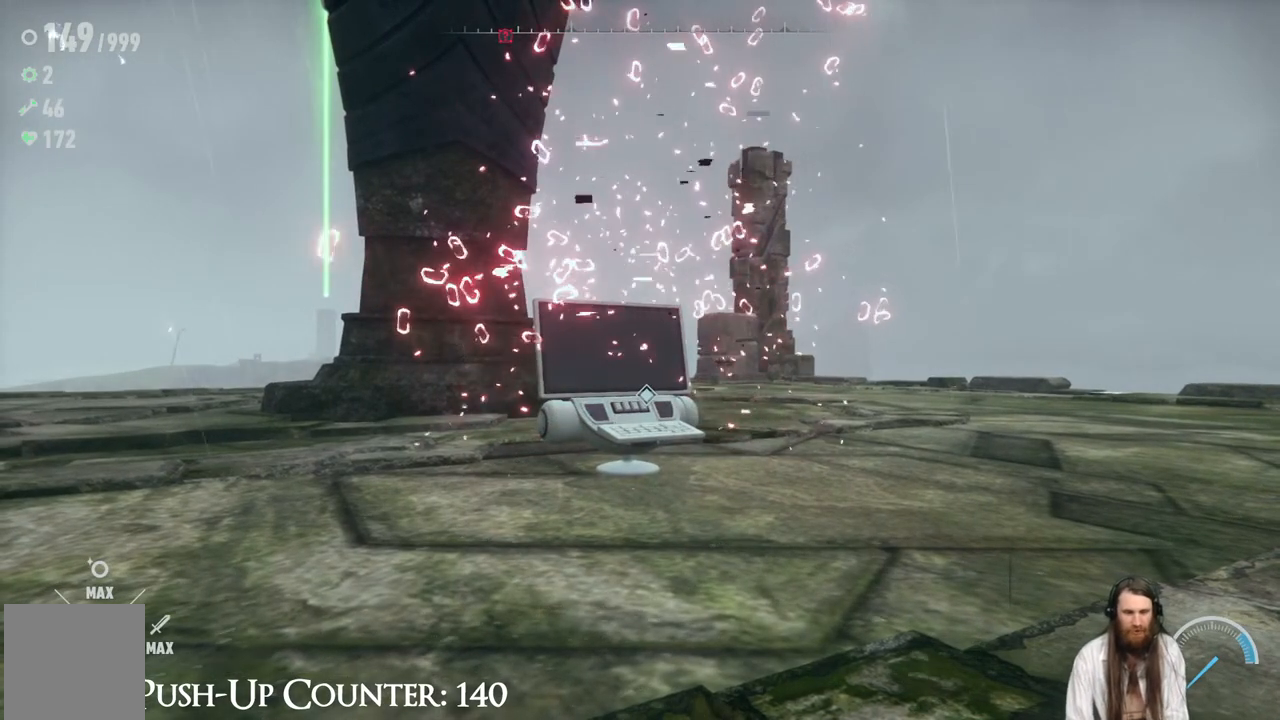
{"buttons": [], "left_stick": "up", "right_stick": "center", "events": [[117, "left_stick", "center"], [433, "left_stick", "up"]]}
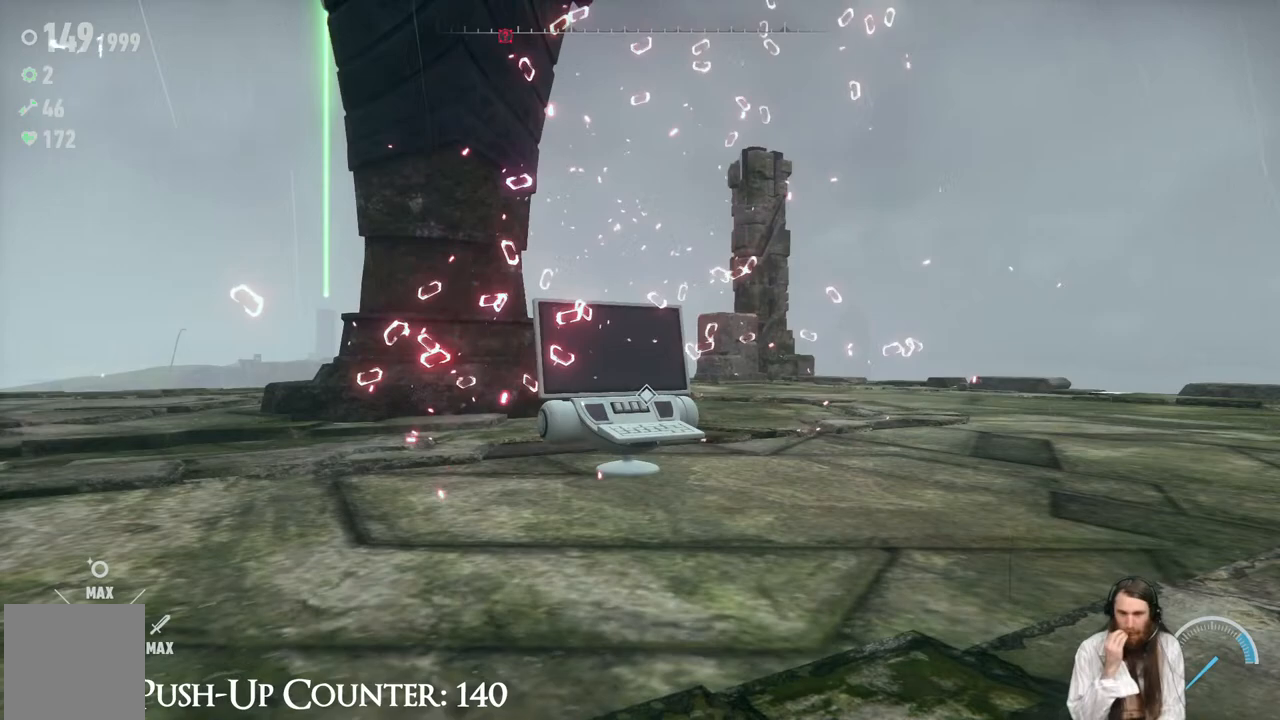
{"buttons": [], "left_stick": "center", "right_stick": "center", "events": [[100, "left_stick", "center"]]}
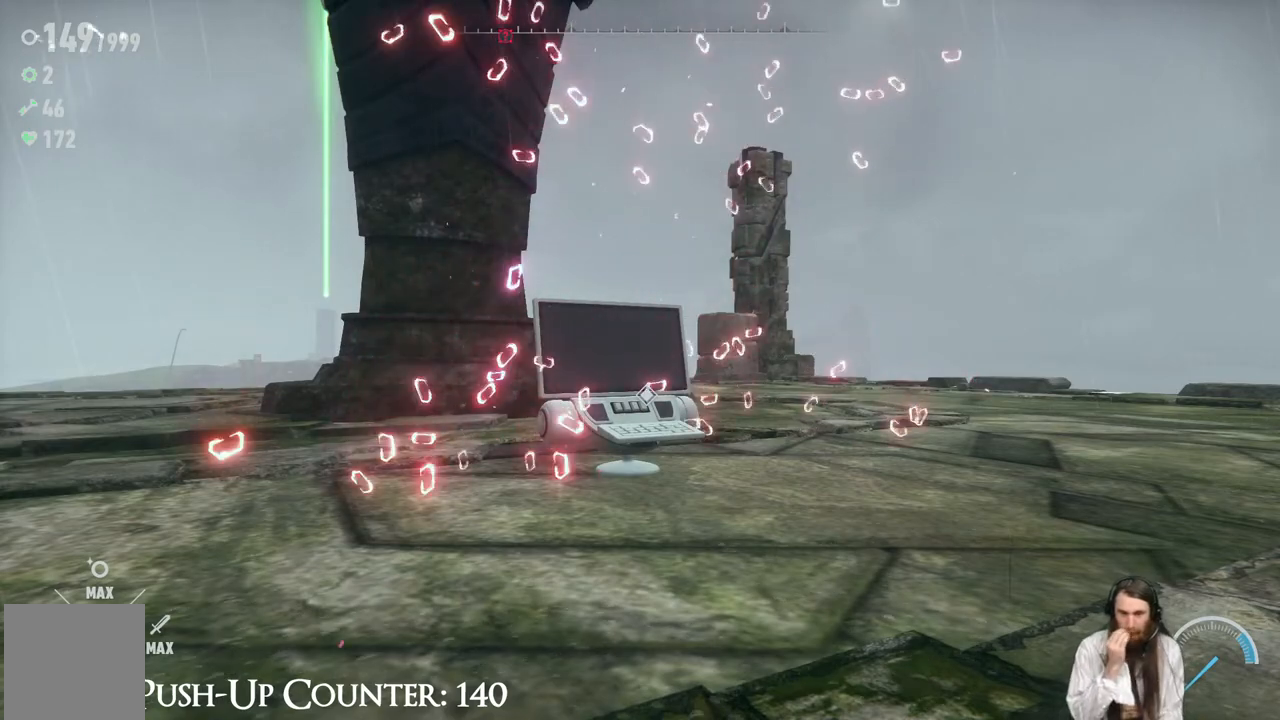
{"buttons": [], "left_stick": "center", "right_stick": "center", "events": []}
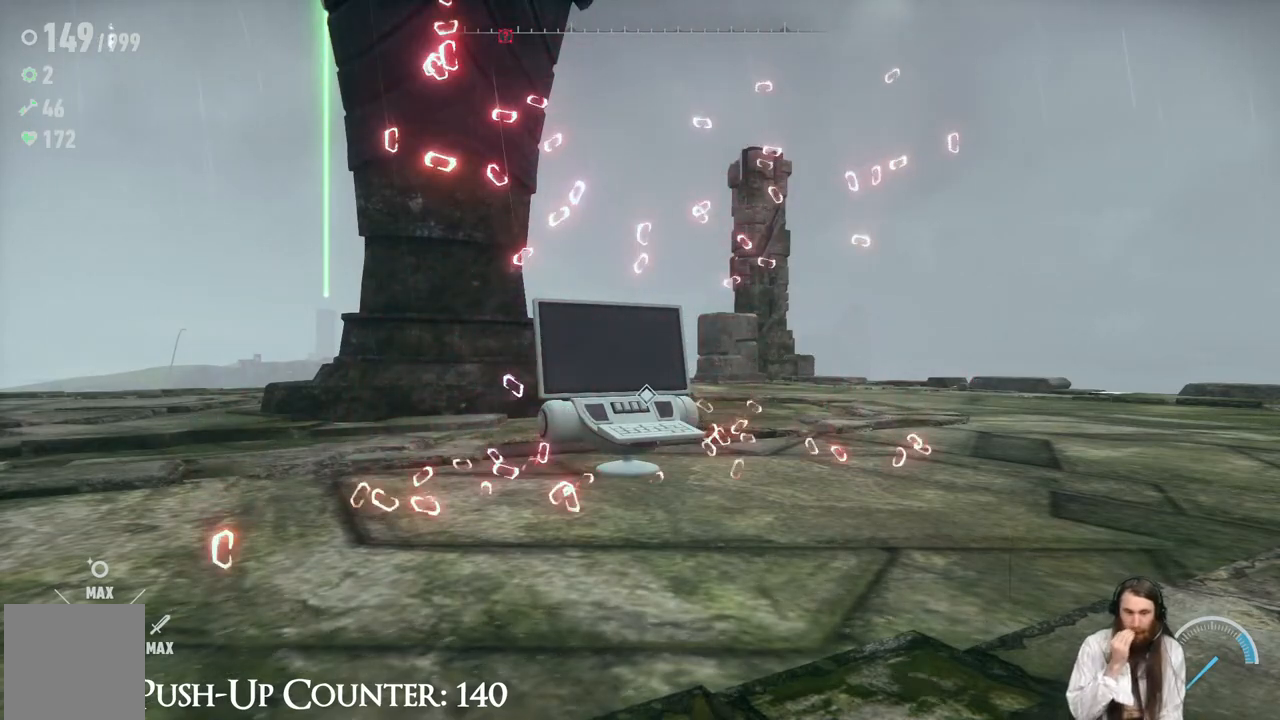
{"buttons": [], "left_stick": "center", "right_stick": "center", "events": []}
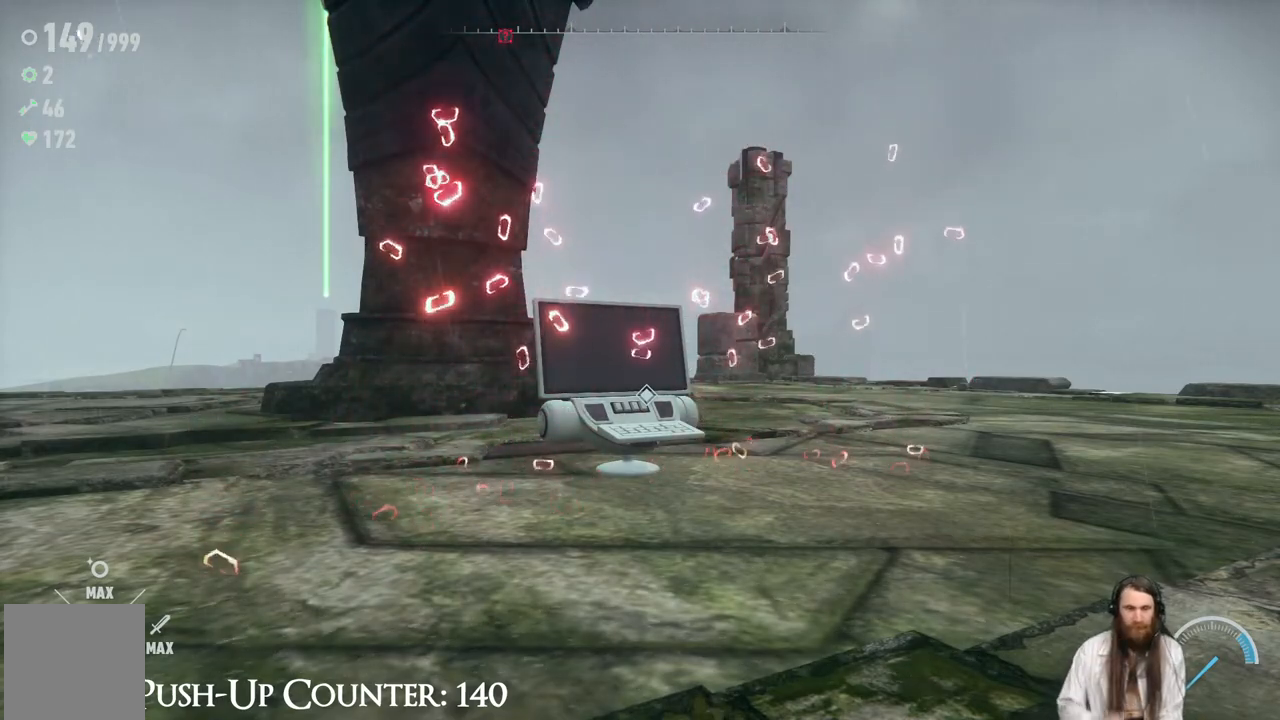
{"buttons": [], "left_stick": "center", "right_stick": "center", "events": []}
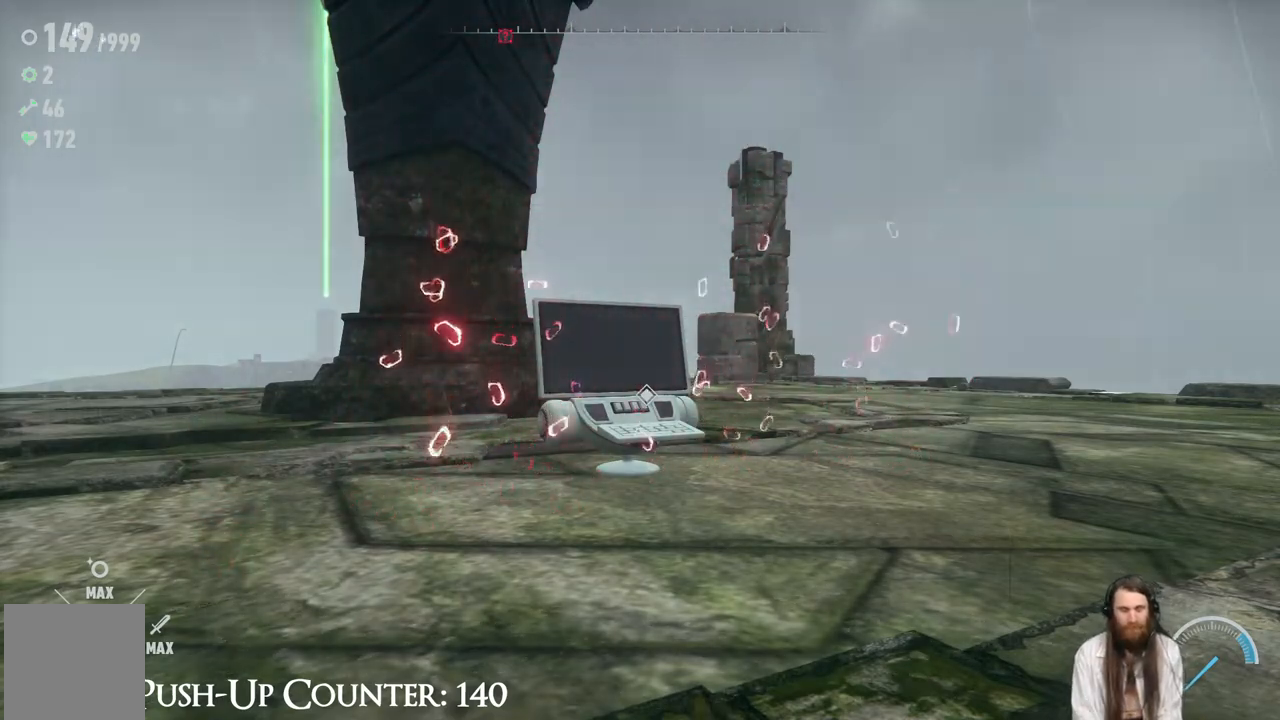
{"buttons": [], "left_stick": "center", "right_stick": "center", "events": []}
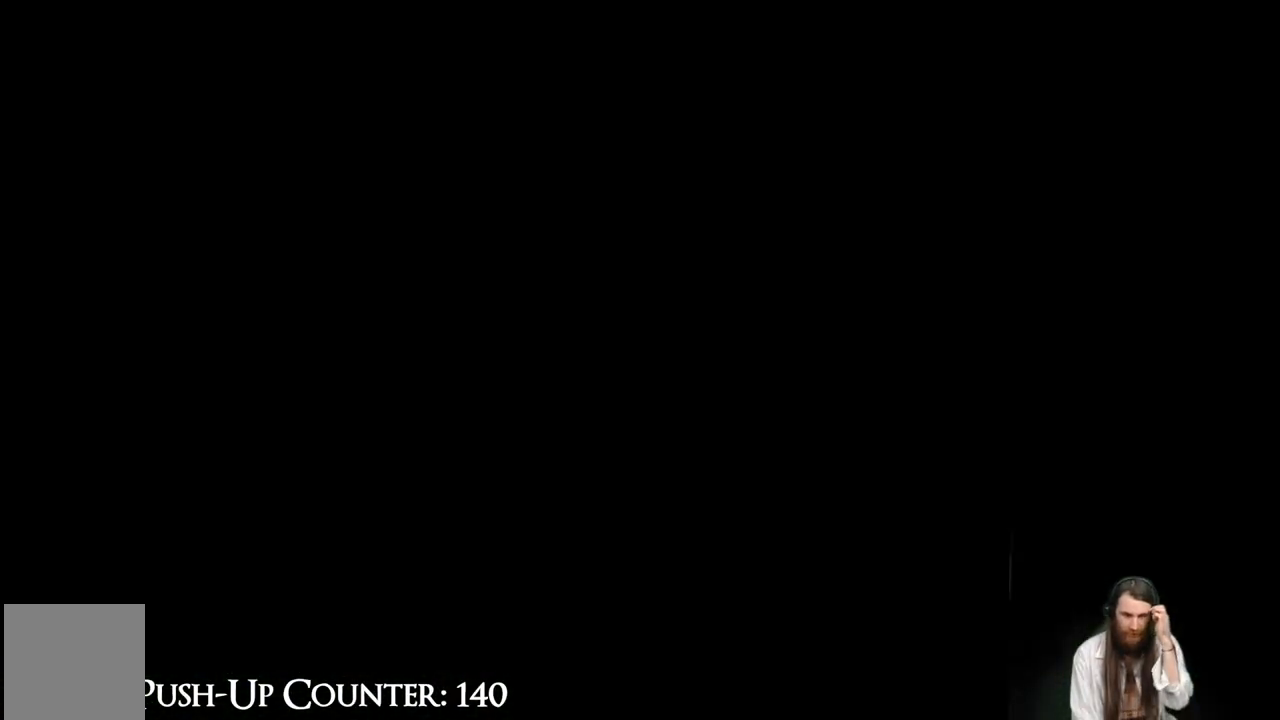
{"buttons": [], "left_stick": "center", "right_stick": "center", "events": []}
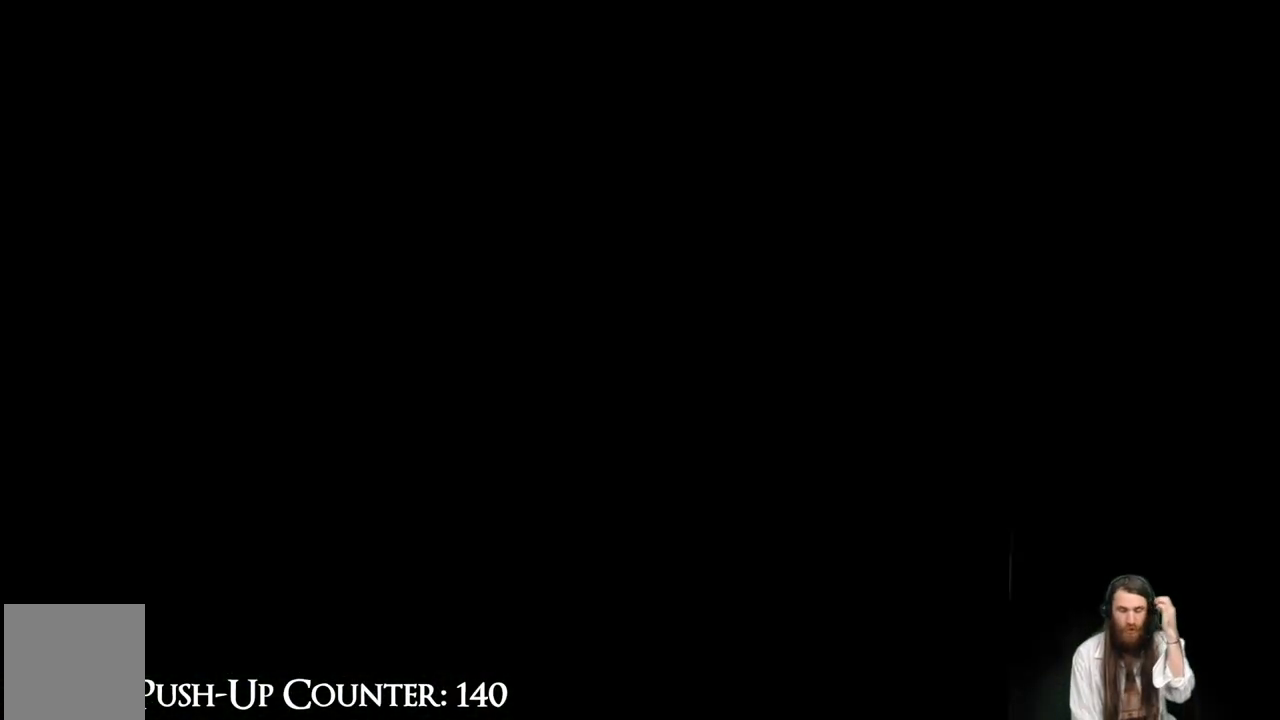
{"buttons": [], "left_stick": "center", "right_stick": "center", "events": []}
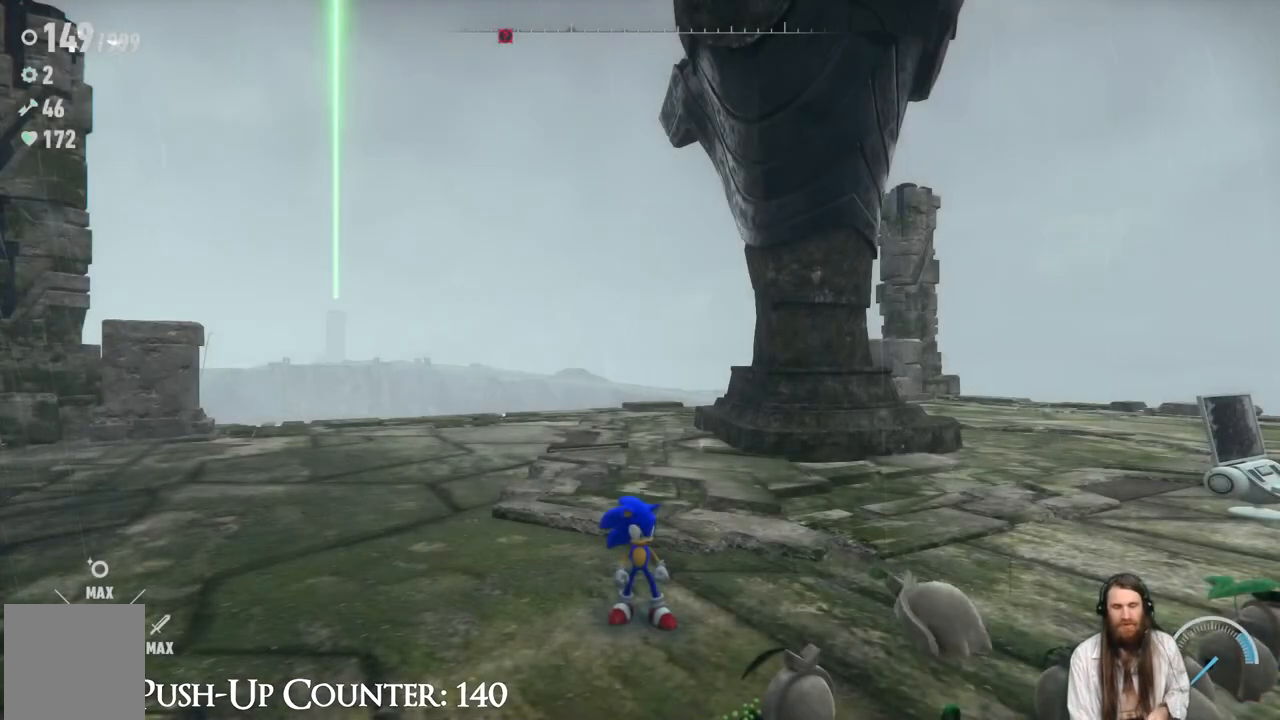
{"buttons": [], "left_stick": "center", "right_stick": "center", "events": []}
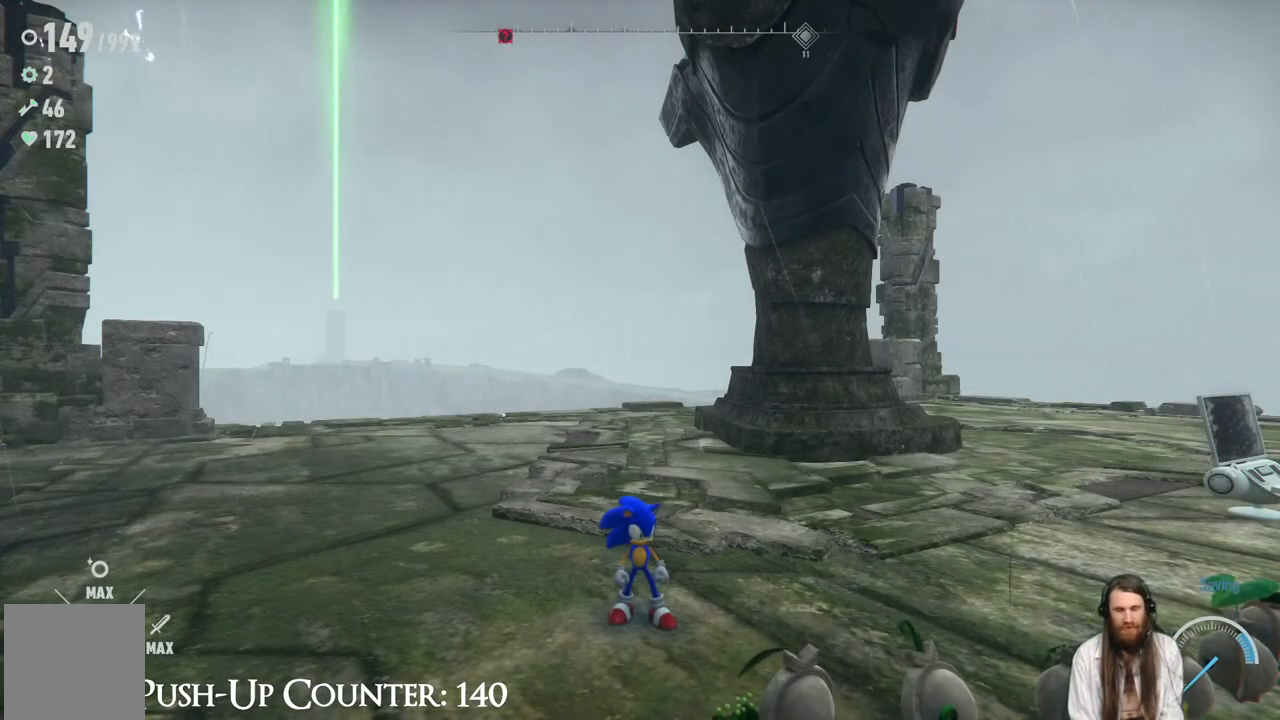
{"buttons": [], "left_stick": "up-right", "right_stick": "center", "events": [[83, "right_stick", "right"], [283, "right_stick", "center"], [467, "left_stick", "up-right"]]}
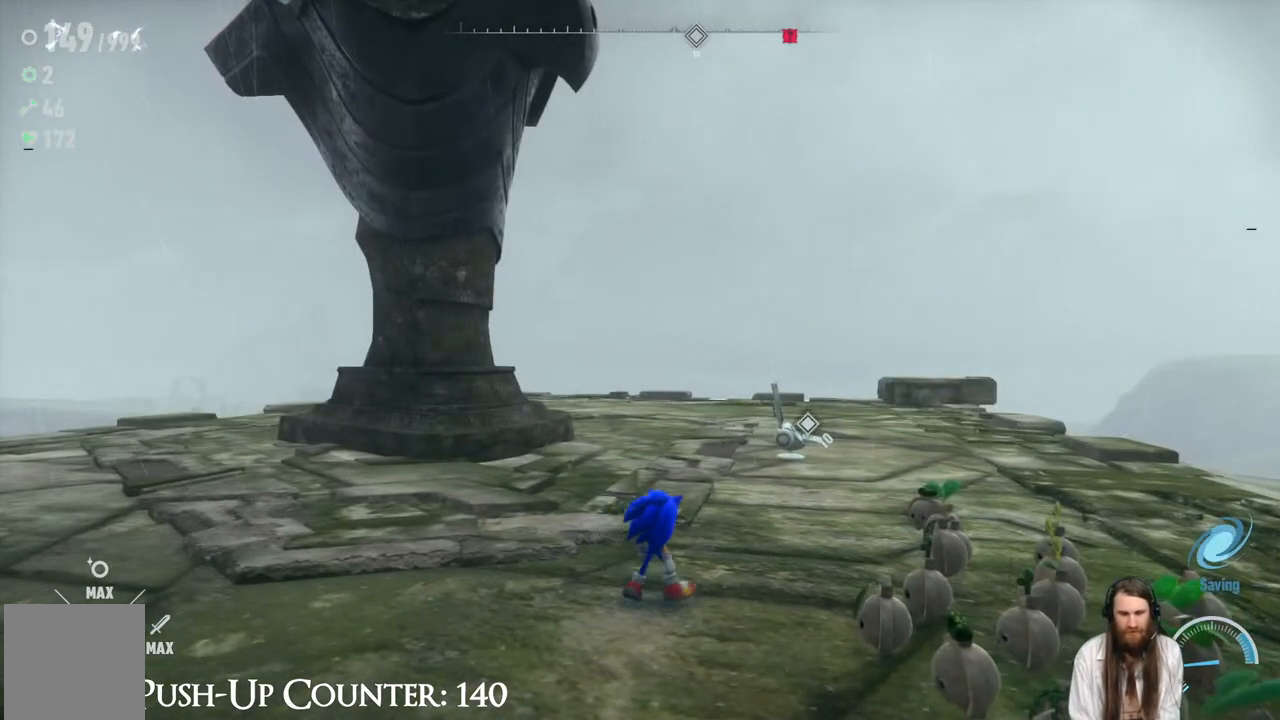
{"buttons": [], "left_stick": "right", "right_stick": "center", "events": [[33, "right_stick", "left"], [133, "right_stick", "center"], [283, "left_stick", "right"]]}
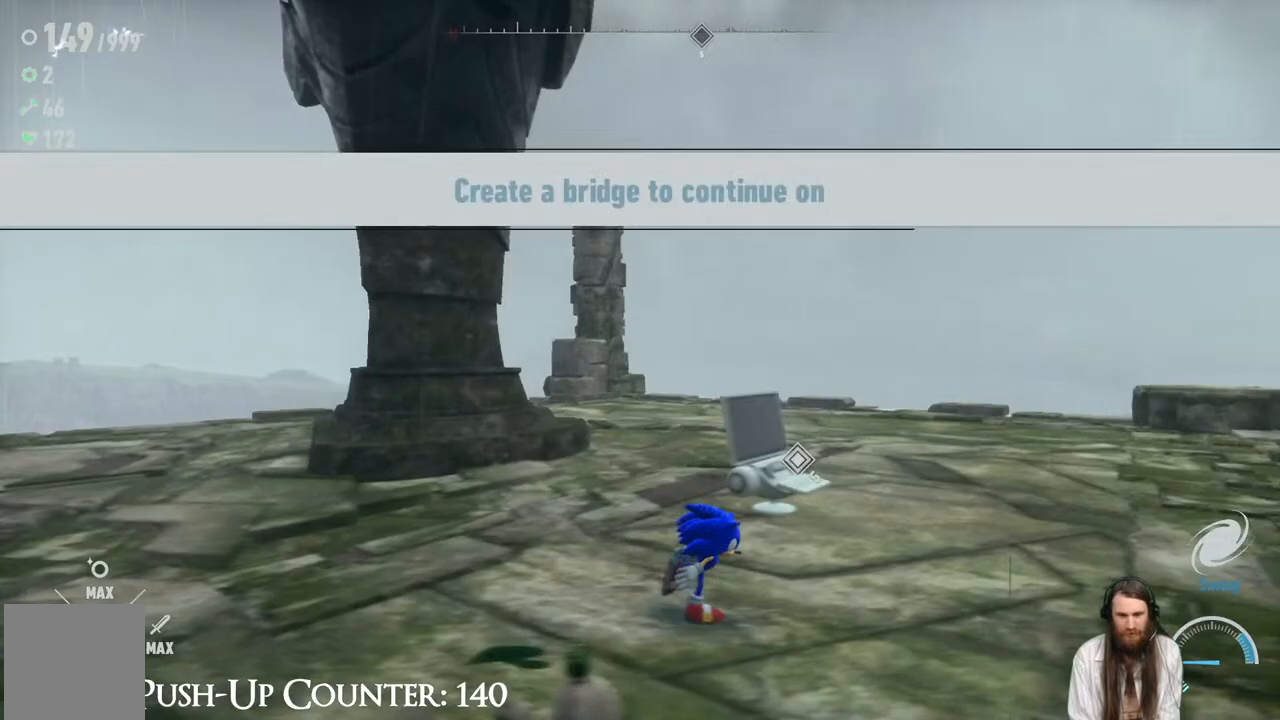
{"buttons": [], "left_stick": "center", "right_stick": "center", "events": [[133, "left_stick", "up"], [283, "left_stick", "center"]]}
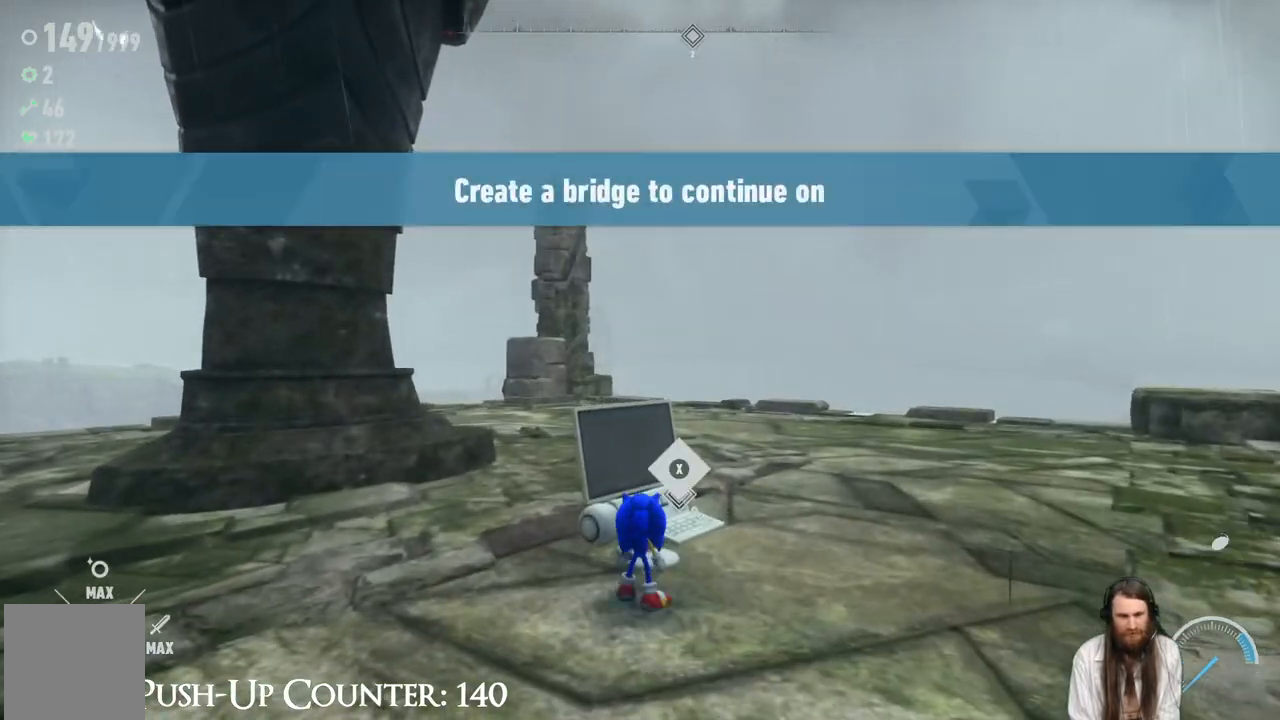
{"buttons": [], "left_stick": "center", "right_stick": "center", "events": [[50, "X", "down"], [183, "X", "up"]]}
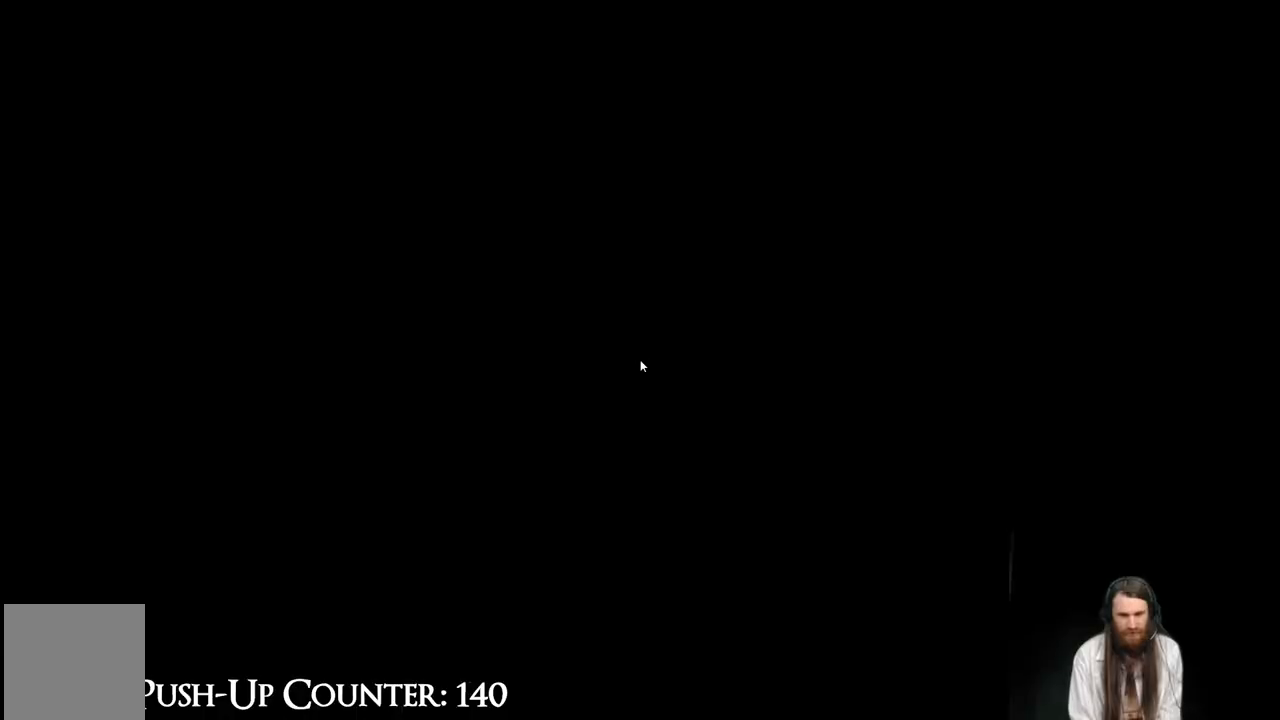
{"buttons": [], "left_stick": "center", "right_stick": "center", "events": [[167, "right_stick", "left"], [467, "right_stick", "center"]]}
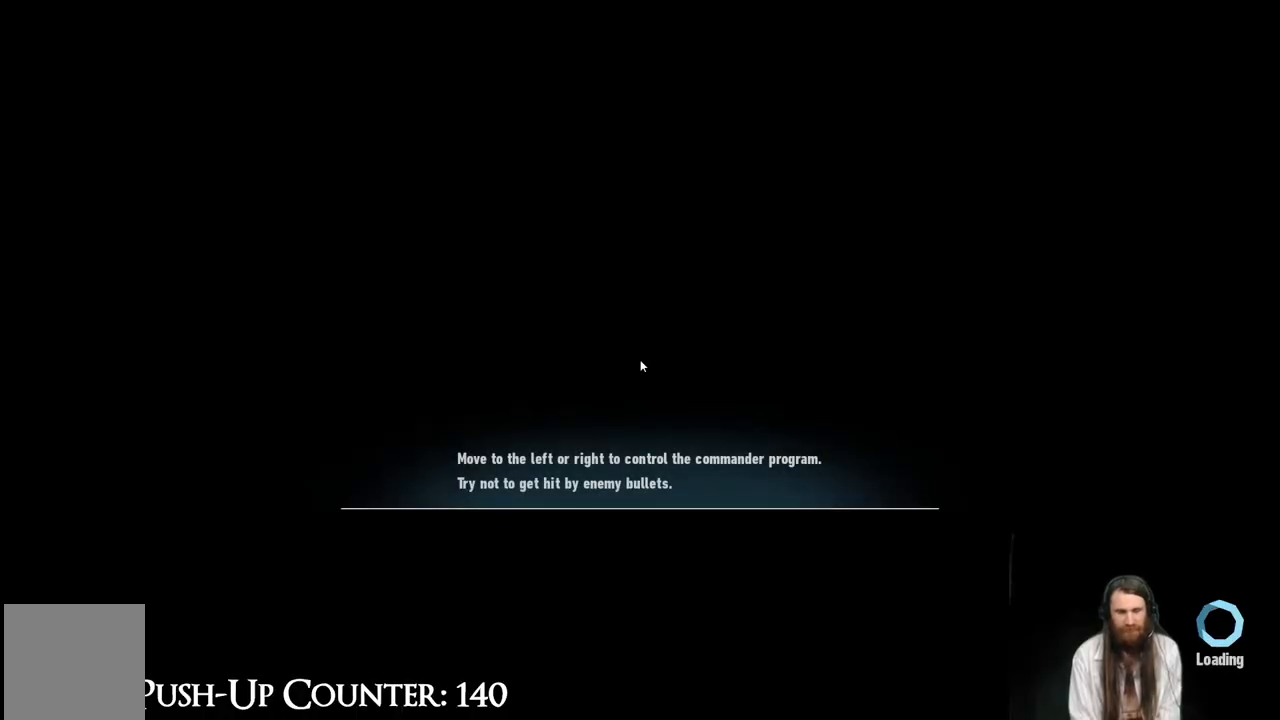
{"buttons": [], "left_stick": "center", "right_stick": "center", "events": []}
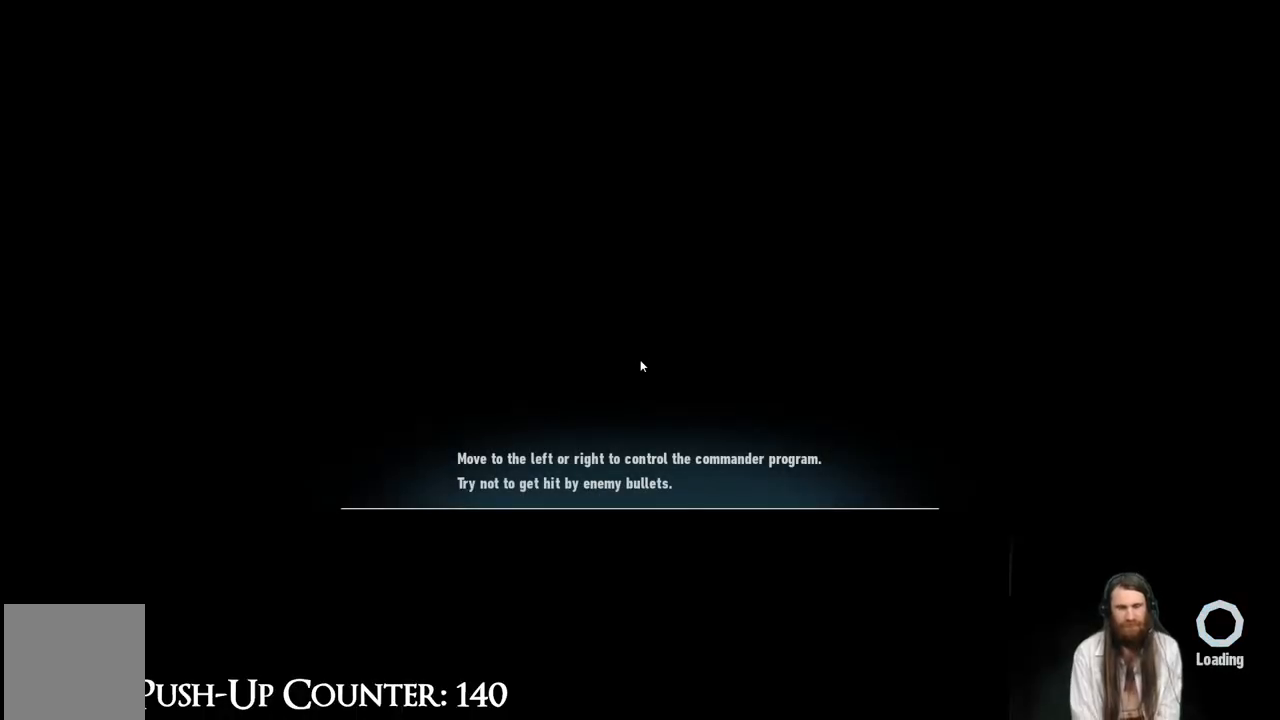
{"buttons": [], "left_stick": "center", "right_stick": "center", "events": []}
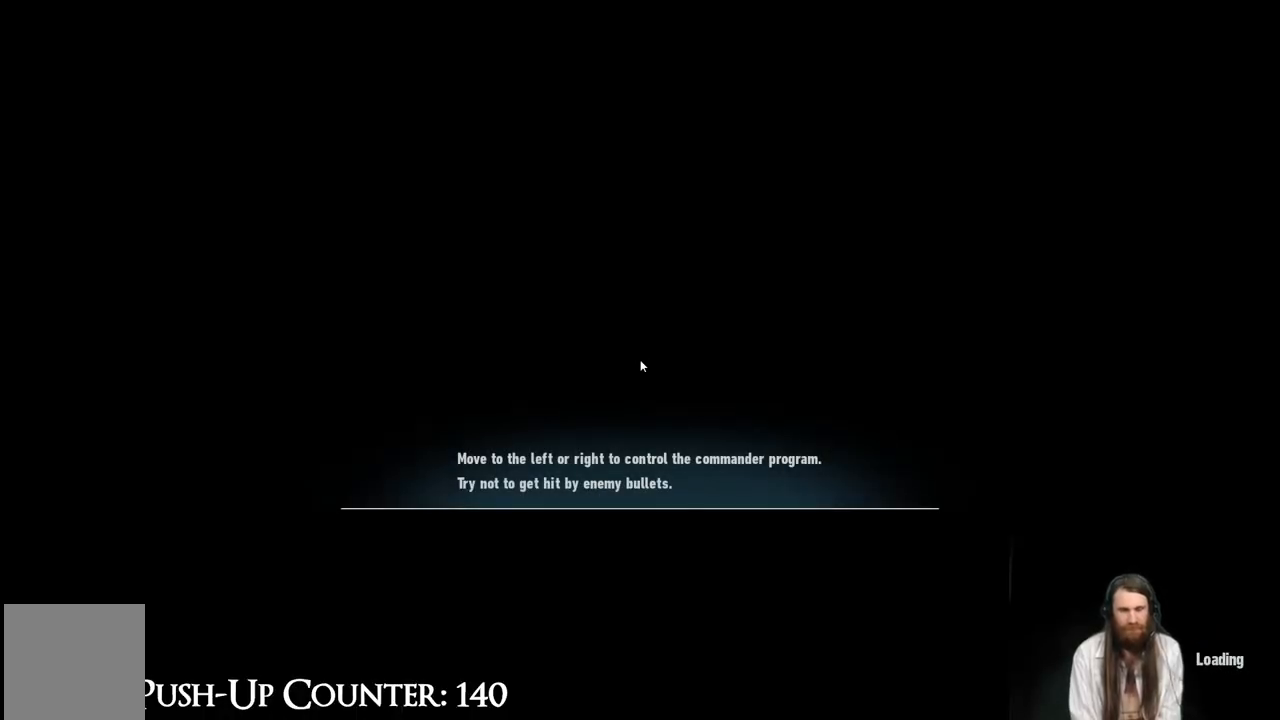
{"buttons": [], "left_stick": "center", "right_stick": "center", "events": []}
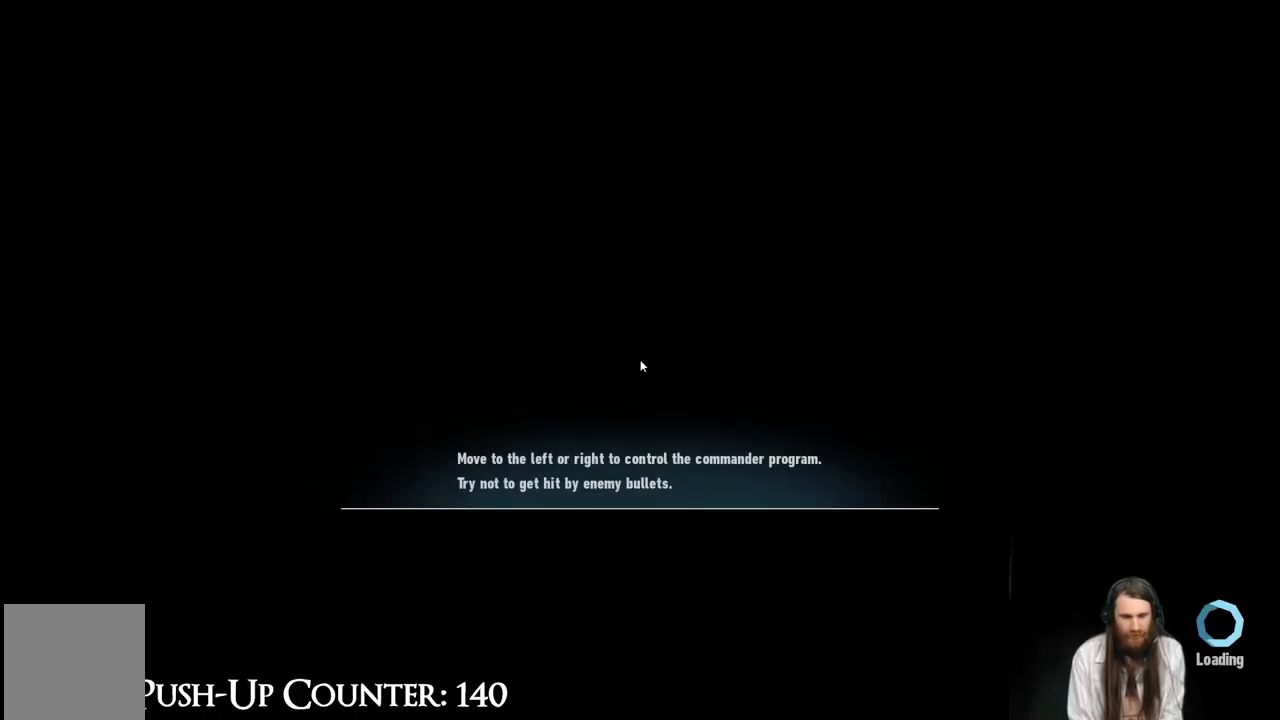
{"buttons": [], "left_stick": "center", "right_stick": "center", "events": []}
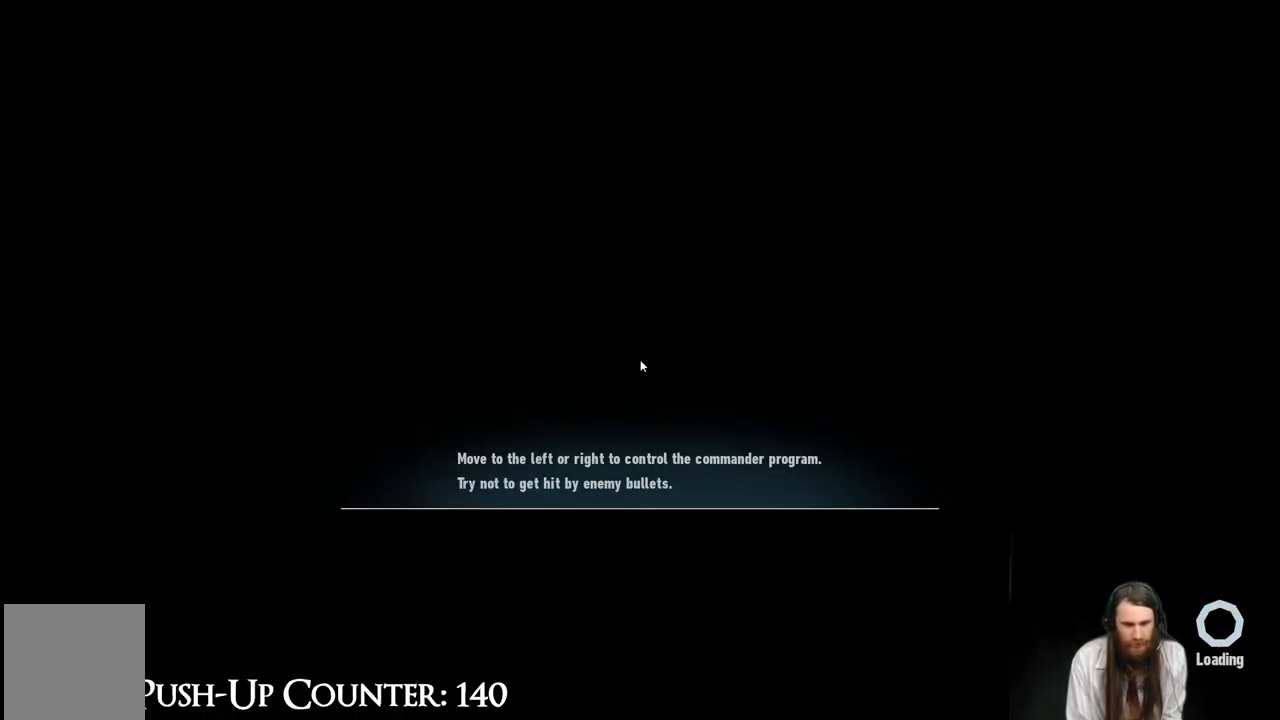
{"buttons": [], "left_stick": "center", "right_stick": "center", "events": []}
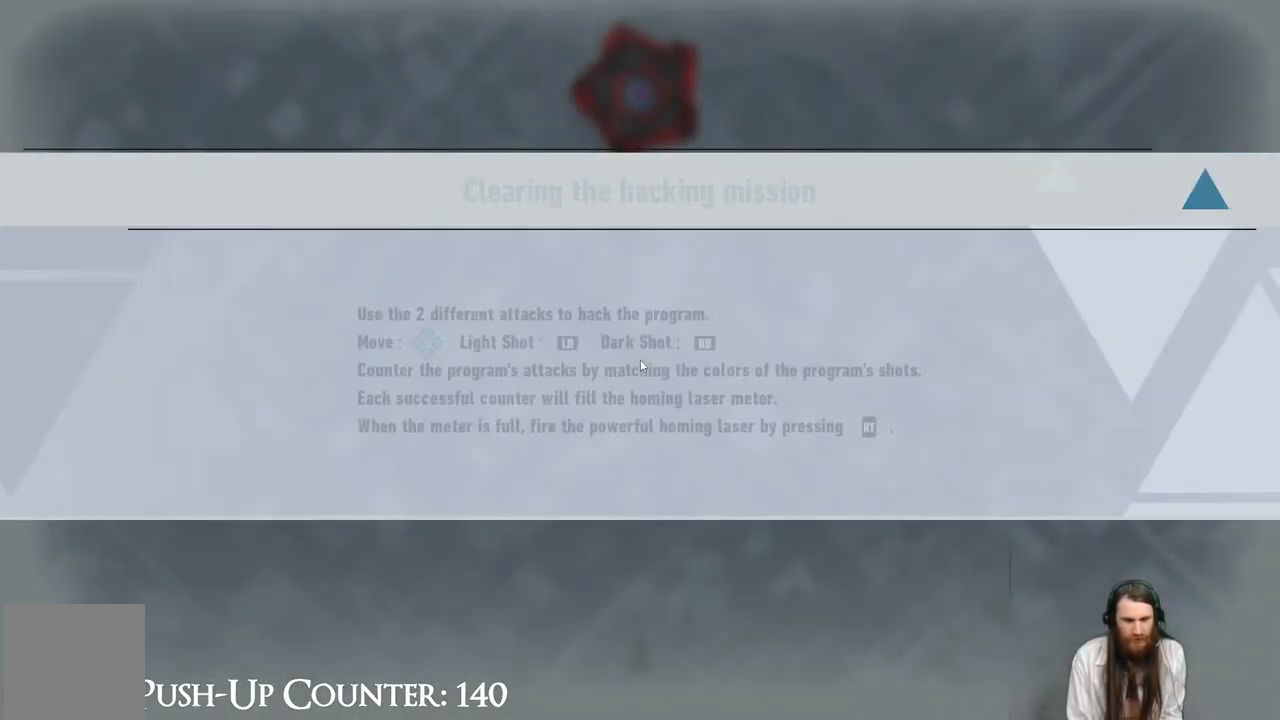
{"buttons": [], "left_stick": "center", "right_stick": "center", "events": []}
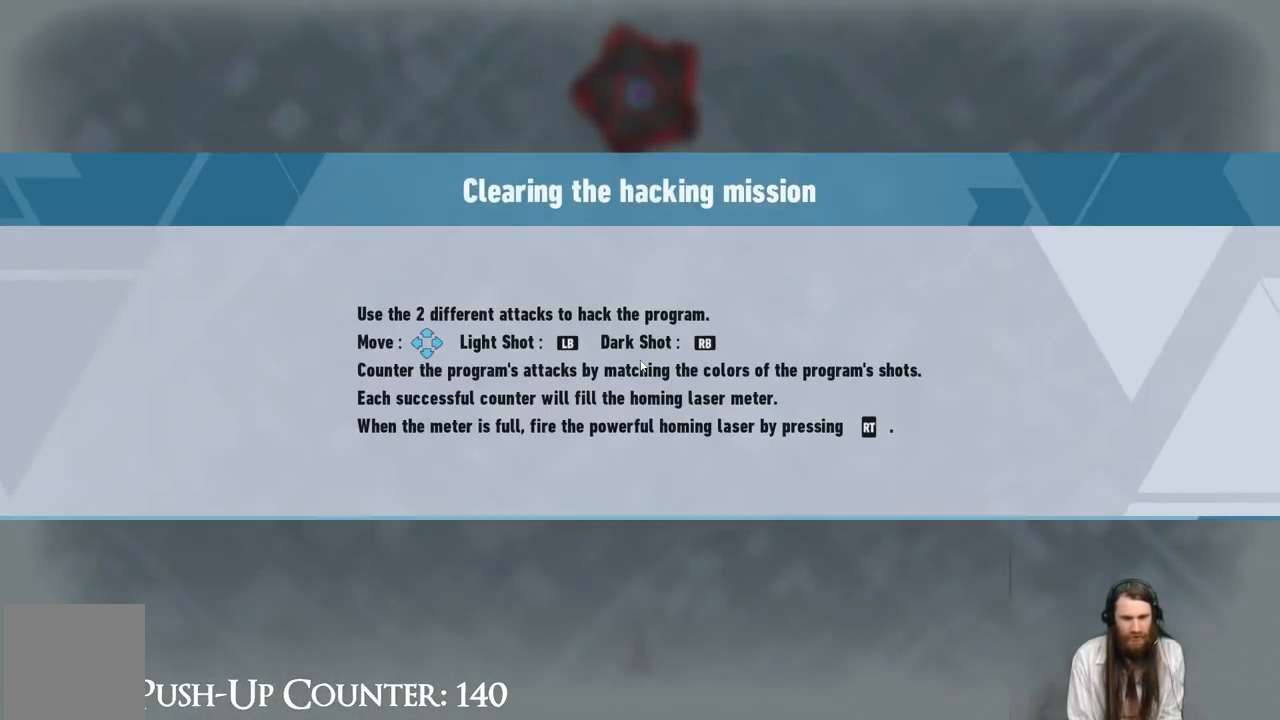
{"buttons": [], "left_stick": "center", "right_stick": "center", "events": []}
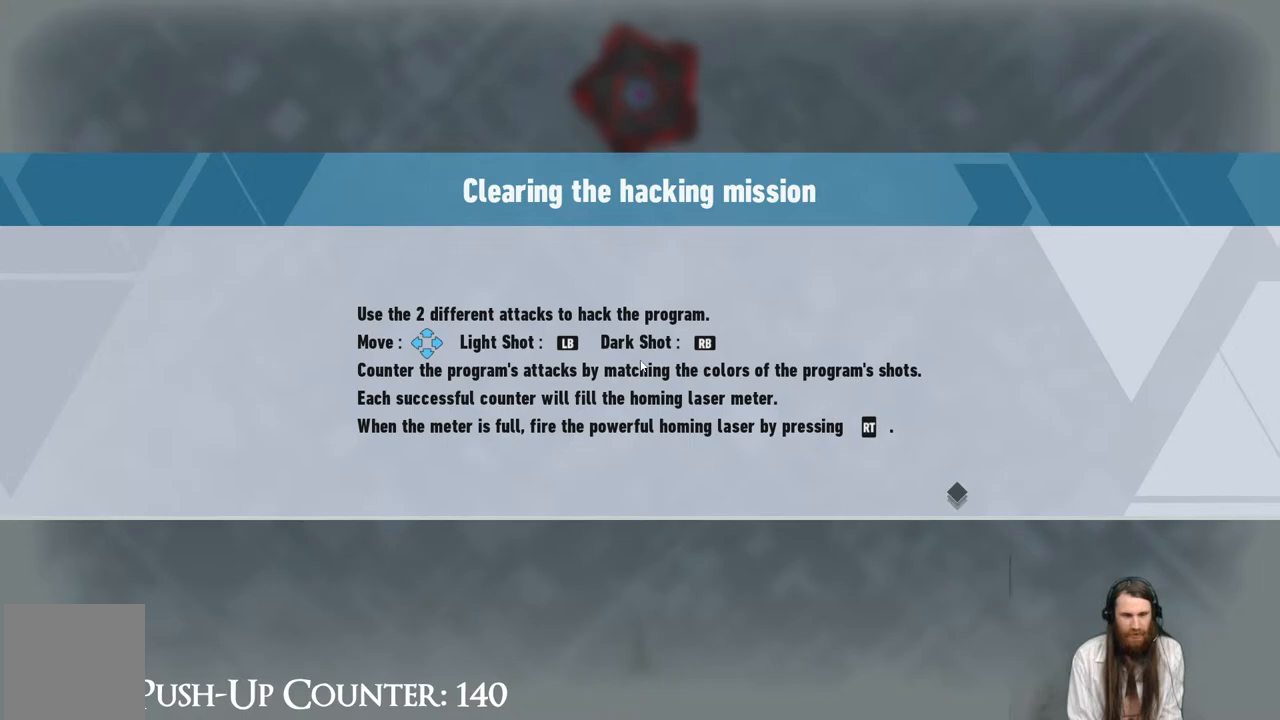
{"buttons": [], "left_stick": "center", "right_stick": "center", "events": []}
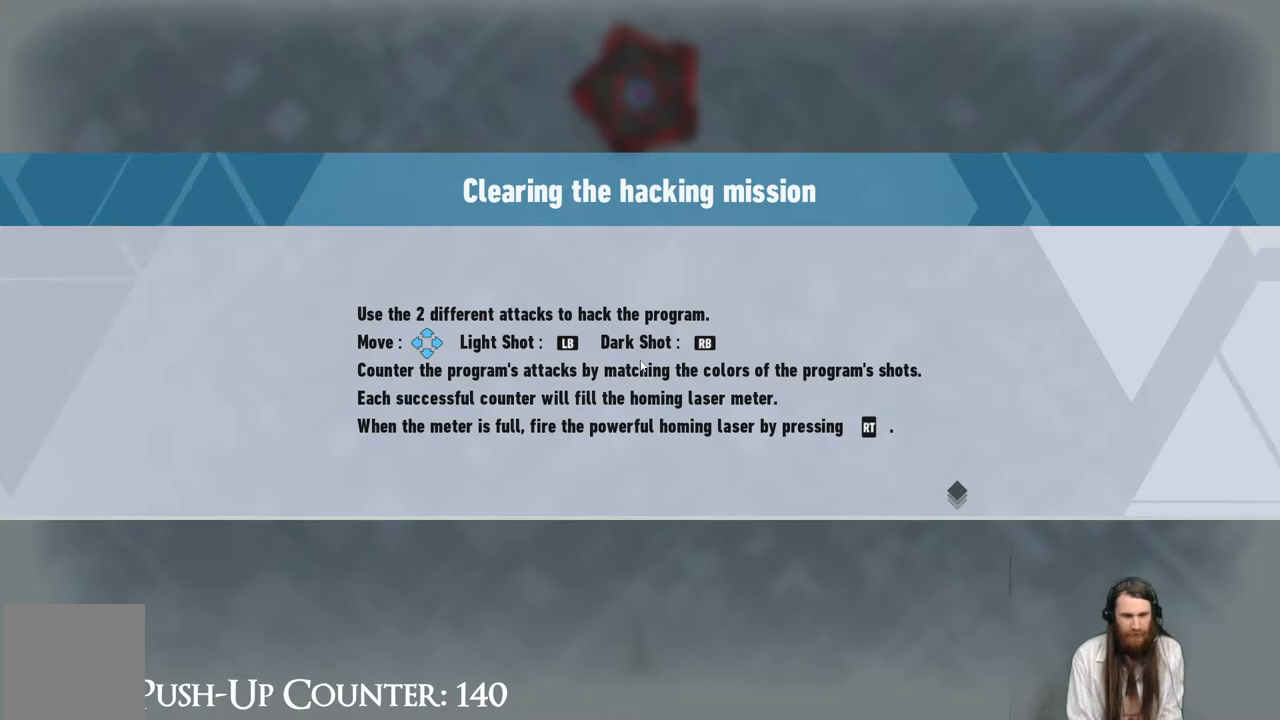
{"buttons": [], "left_stick": "center", "right_stick": "center", "events": []}
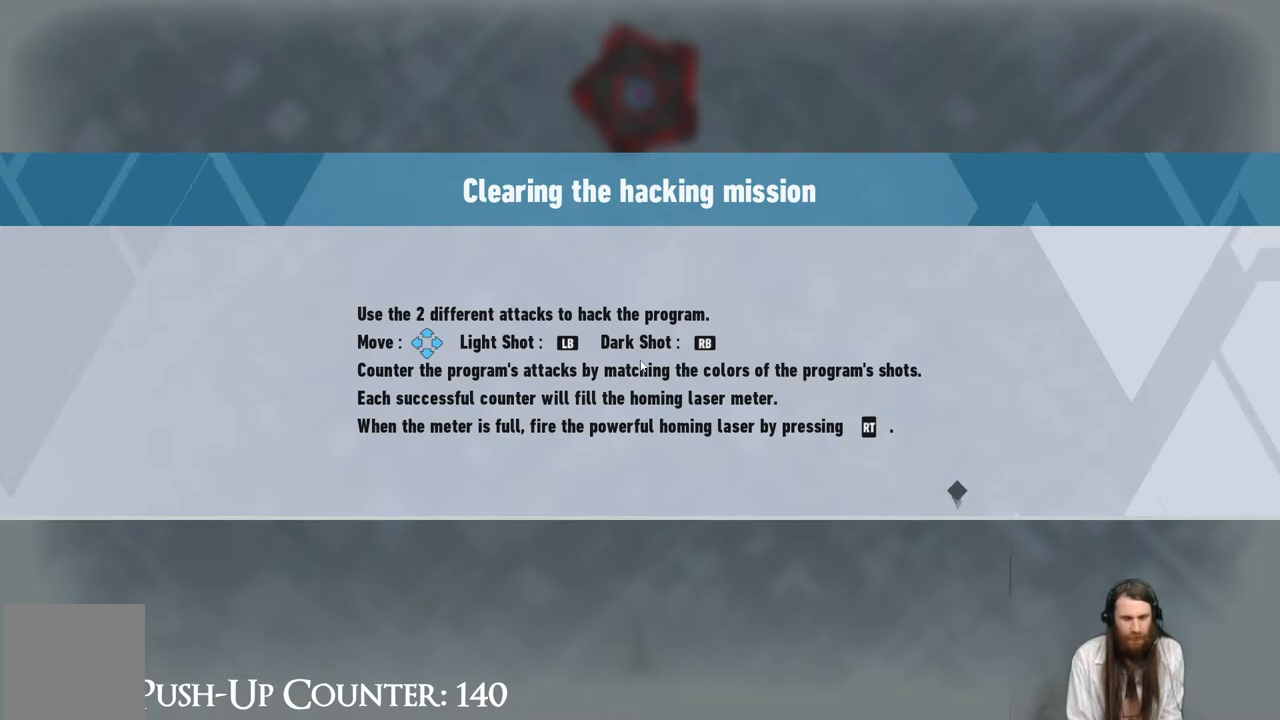
{"buttons": [], "left_stick": "center", "right_stick": "center", "events": [[33, "A", "down"], [233, "A", "up"]]}
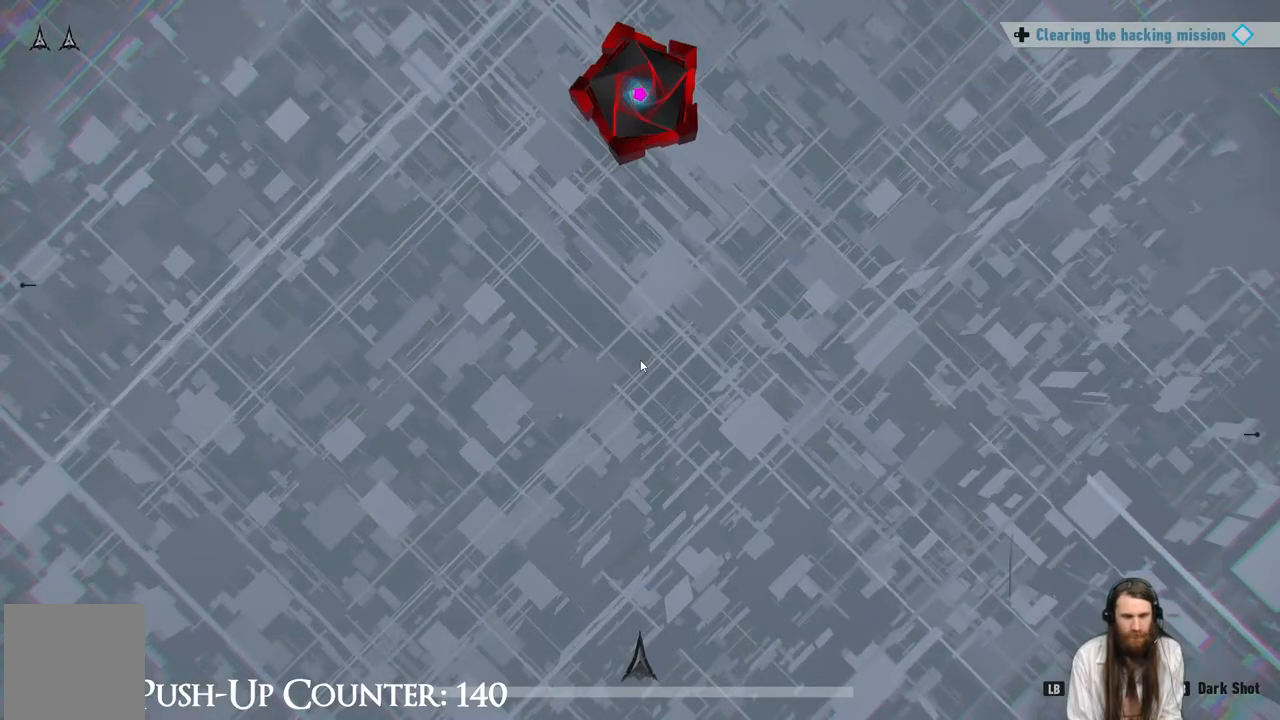
{"buttons": [], "left_stick": "center", "right_stick": "center", "events": []}